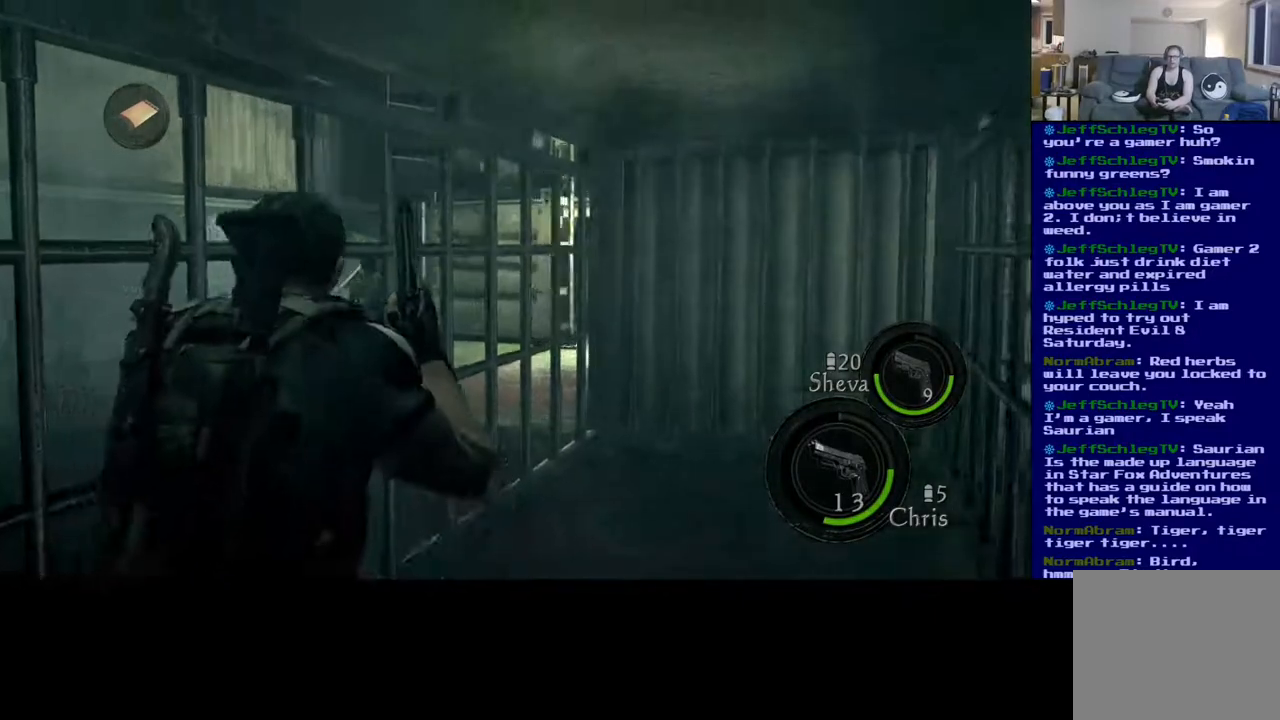
Gameplay with a controller (Xbox layout); each line is a JSON object with the inputs held at the frame after it (dt_ms = milliseconds from this image to that frame). "events" lists button and stick changes between this image and that frame as [ms after this image, input, new state], when the widget could be followed in between. Not read: L2.
{"dt_ms": 1000, "buttons": [], "left_stick": "center", "right_stick": "right"}
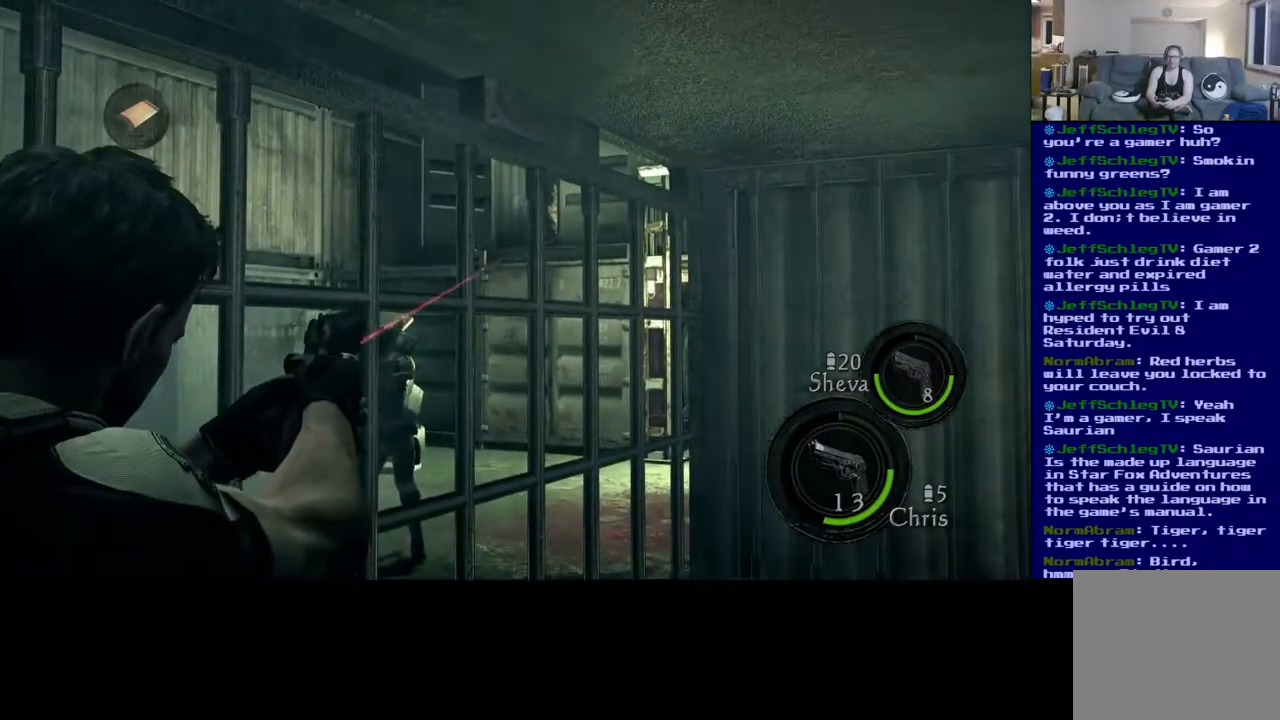
{"dt_ms": 500, "buttons": [], "left_stick": "center", "right_stick": "up-left", "events": [[67, "right_stick", "center"], [333, "right_stick", "up"], [417, "right_stick", "up-left"]]}
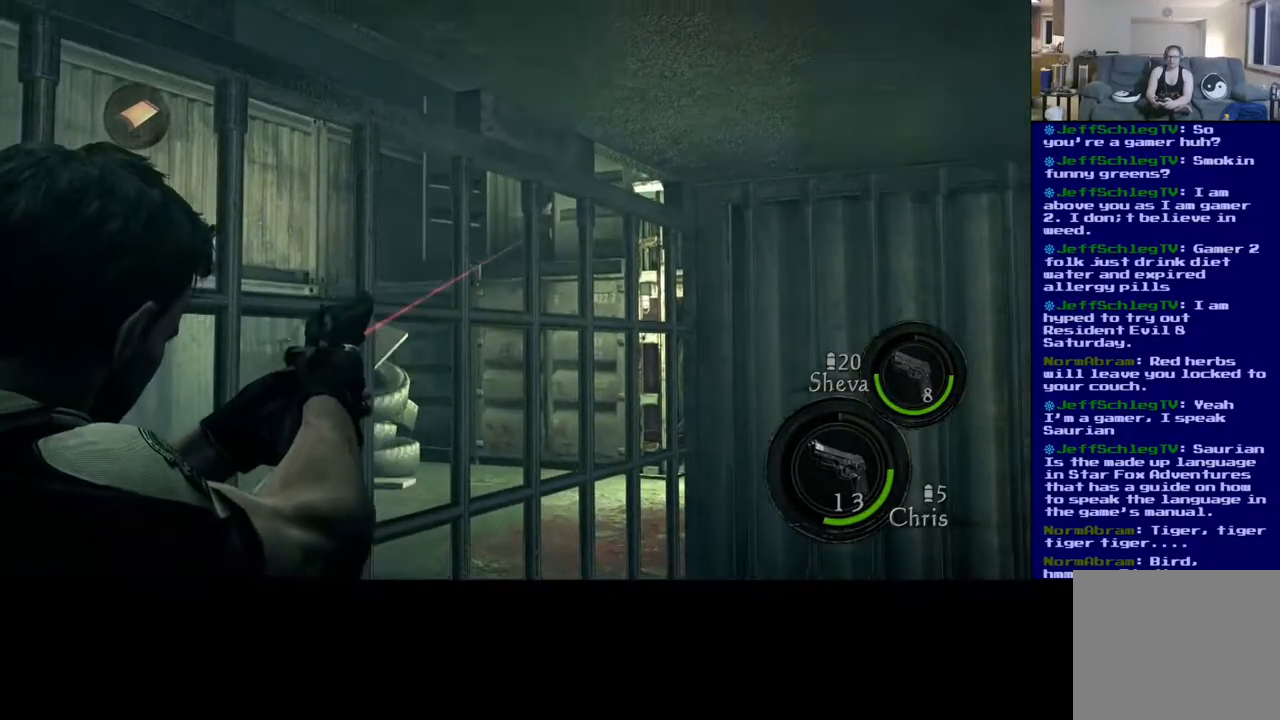
{"dt_ms": 500, "buttons": [], "left_stick": "center", "right_stick": "left", "events": [[17, "right_stick", "center"], [417, "right_stick", "left"]]}
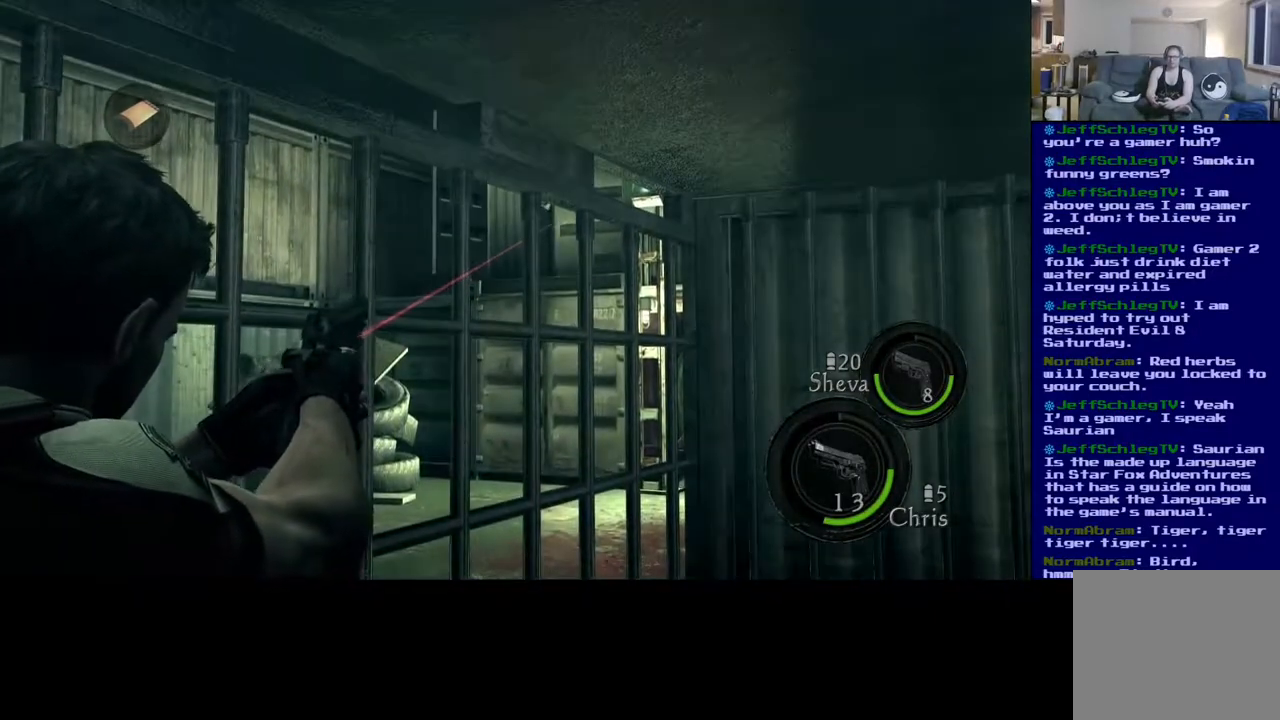
{"dt_ms": 500, "buttons": [], "left_stick": "center", "right_stick": "left", "events": [[17, "right_stick", "center"], [450, "right_stick", "left"]]}
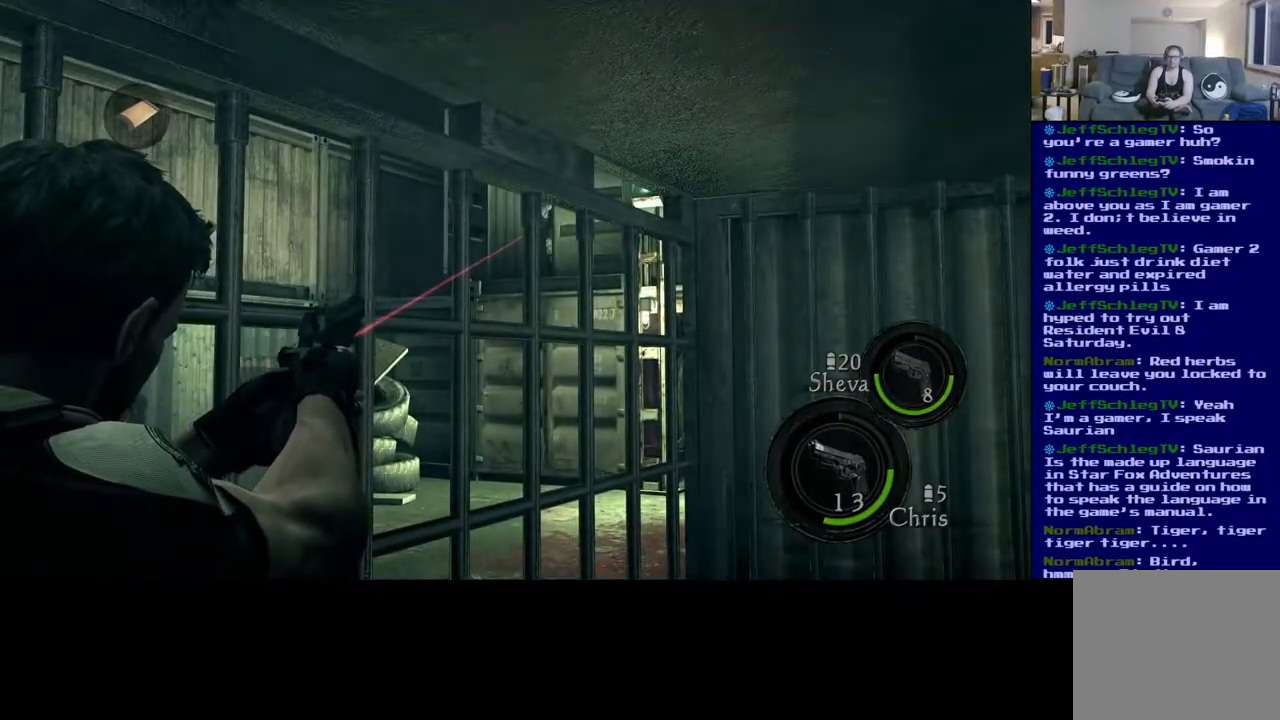
{"dt_ms": 500, "buttons": [], "left_stick": "center", "right_stick": "center", "events": [[117, "right_stick", "center"]]}
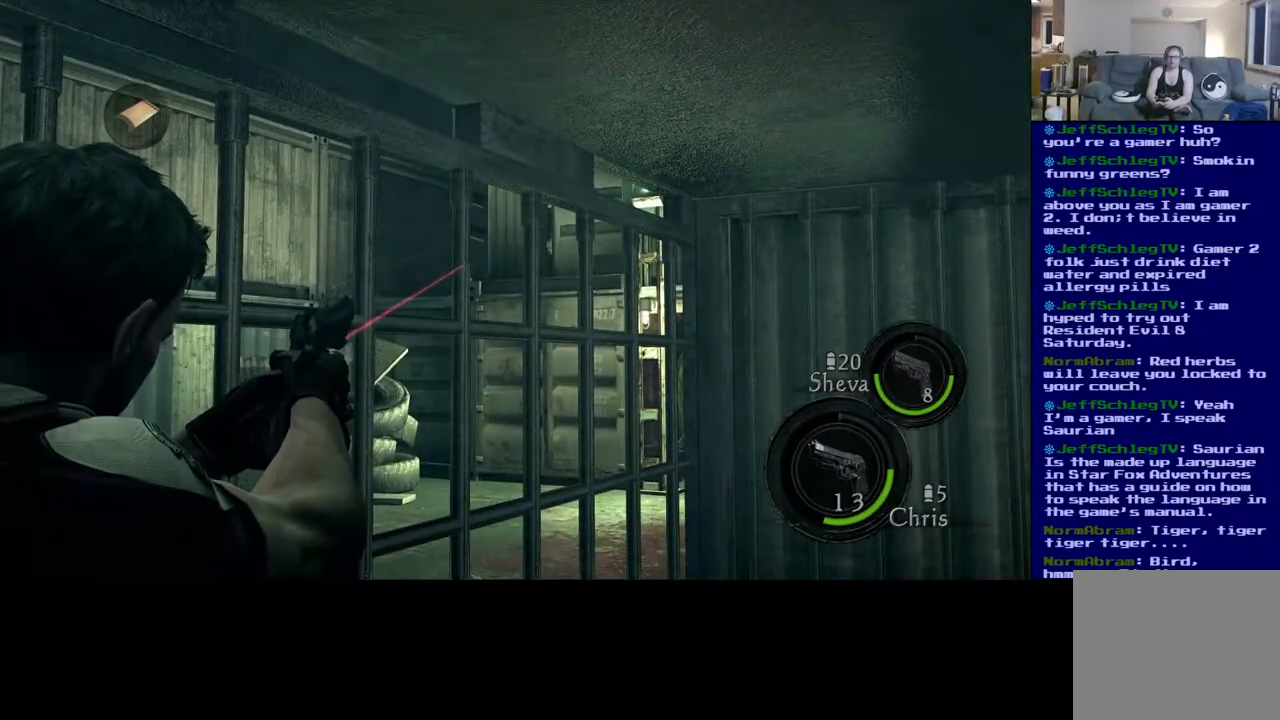
{"dt_ms": 500, "buttons": [], "left_stick": "center", "right_stick": "center", "events": [[17, "right_stick", "right"], [133, "right_stick", "center"]]}
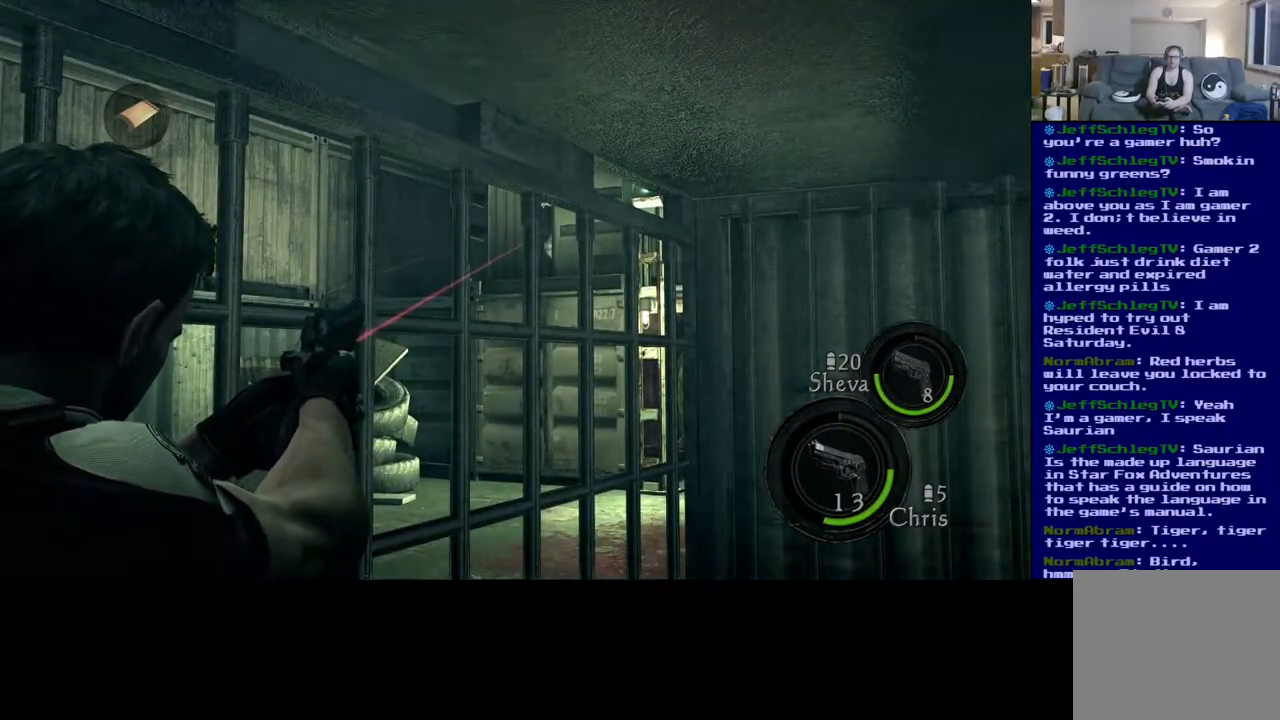
{"dt_ms": 500, "buttons": [], "left_stick": "left", "right_stick": "center", "events": [[350, "left_stick", "left"]]}
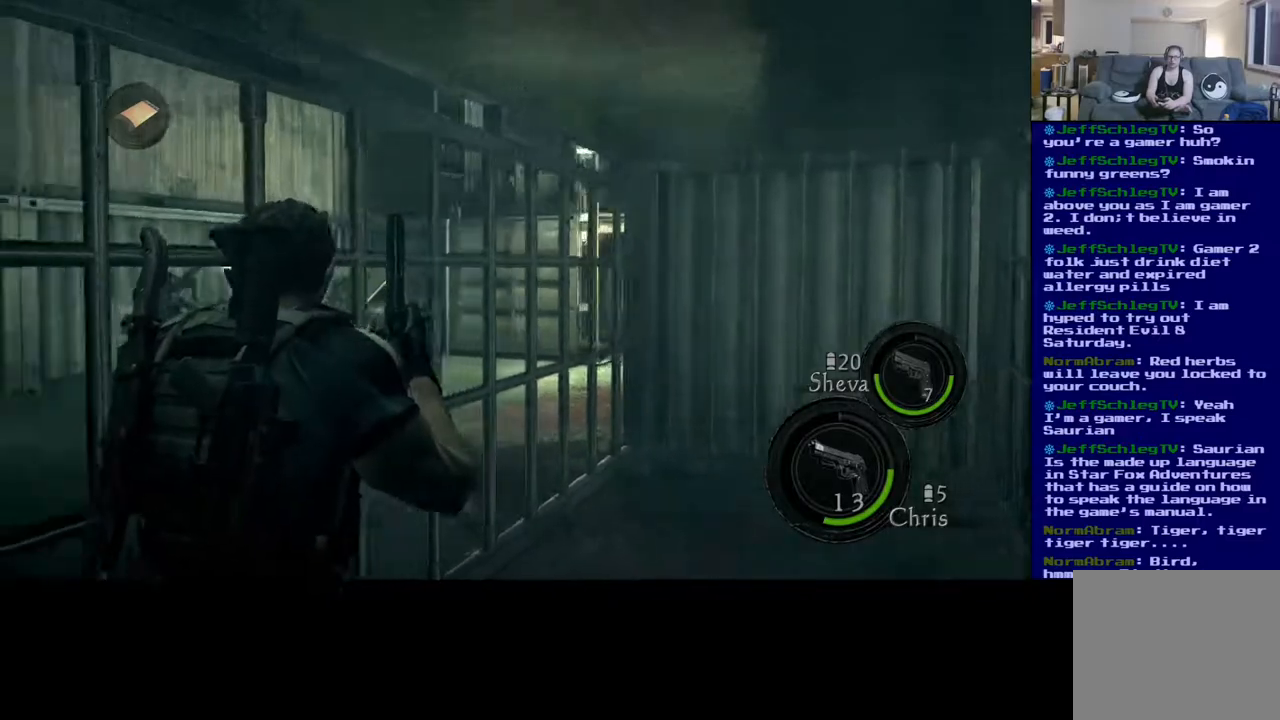
{"dt_ms": 500, "buttons": [], "left_stick": "down-left", "right_stick": "center", "events": [[17, "left_stick", "down-left"]]}
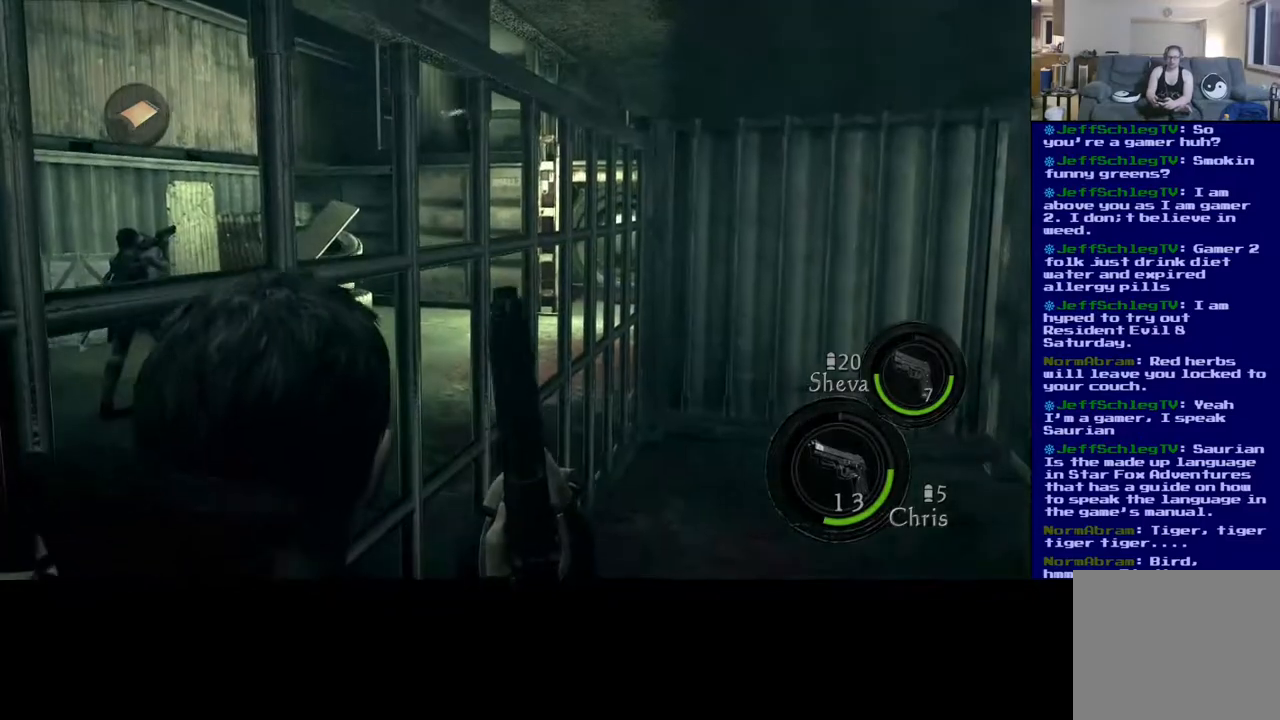
{"dt_ms": 500, "buttons": [], "left_stick": "center", "right_stick": "center", "events": [[100, "left_stick", "center"], [383, "A", "down"], [500, "A", "up"]]}
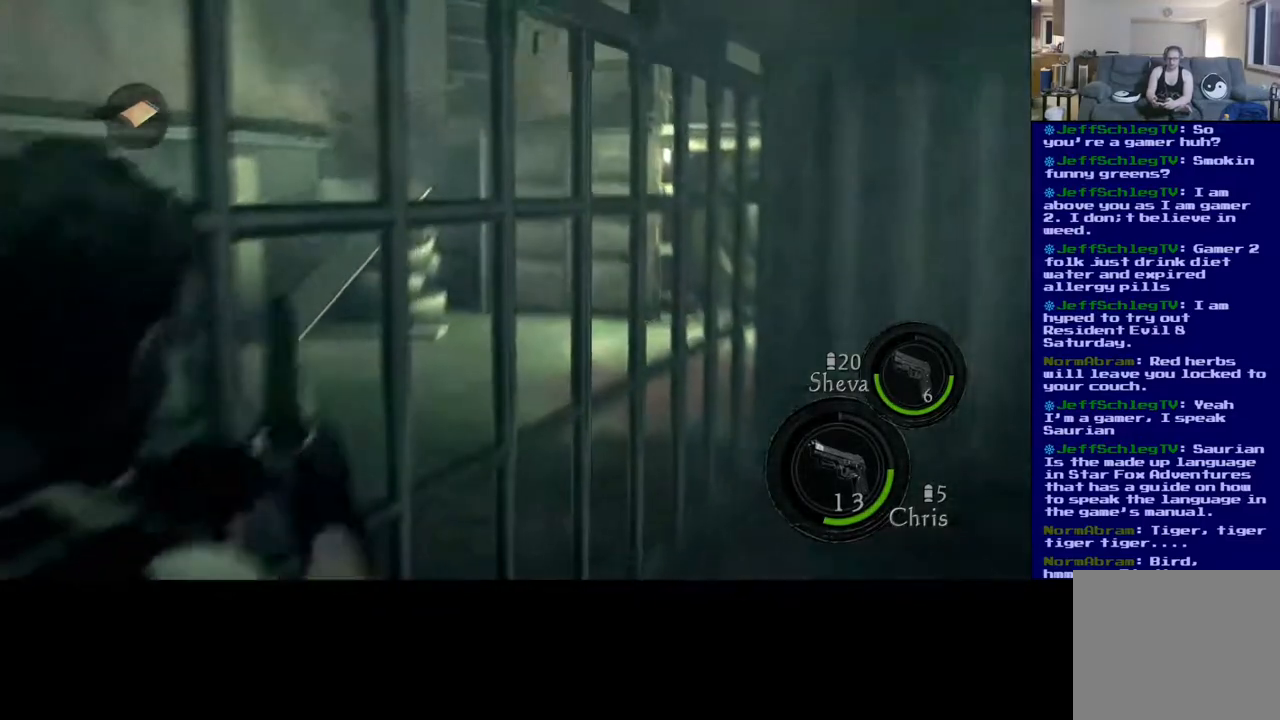
{"dt_ms": 500, "buttons": [], "left_stick": "center", "right_stick": "center", "events": []}
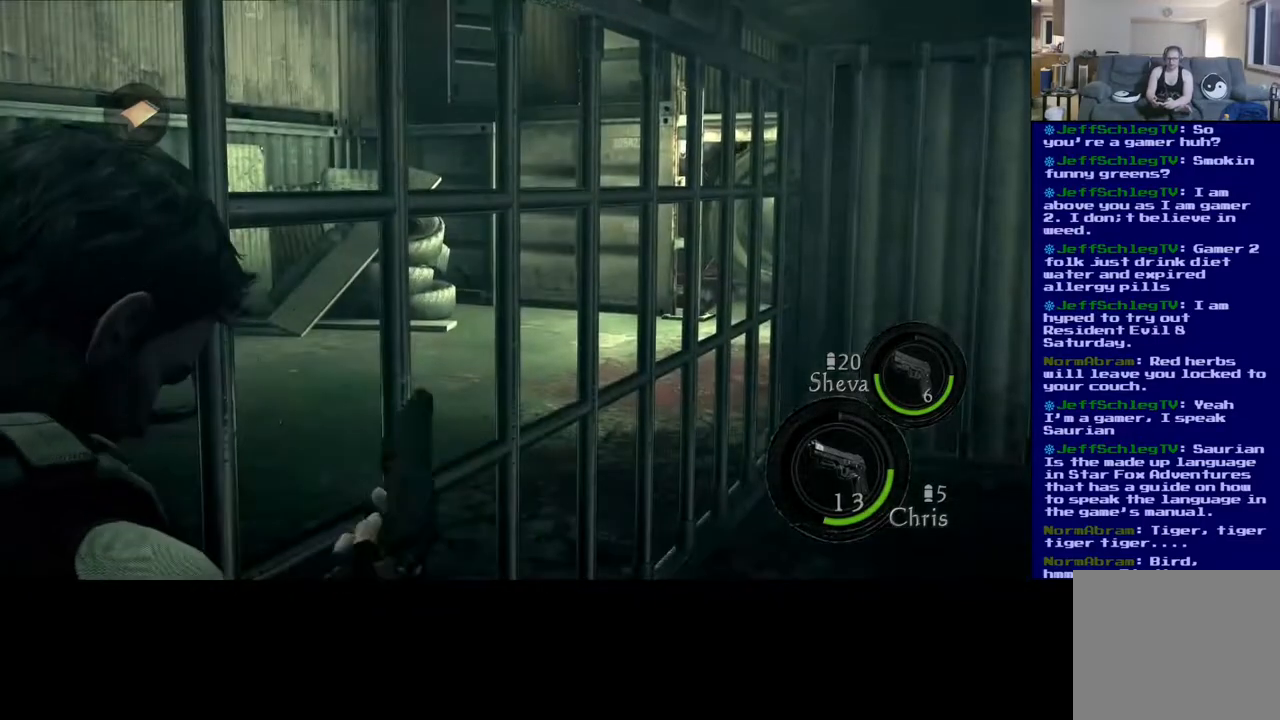
{"dt_ms": 500, "buttons": [], "left_stick": "center", "right_stick": "center", "events": []}
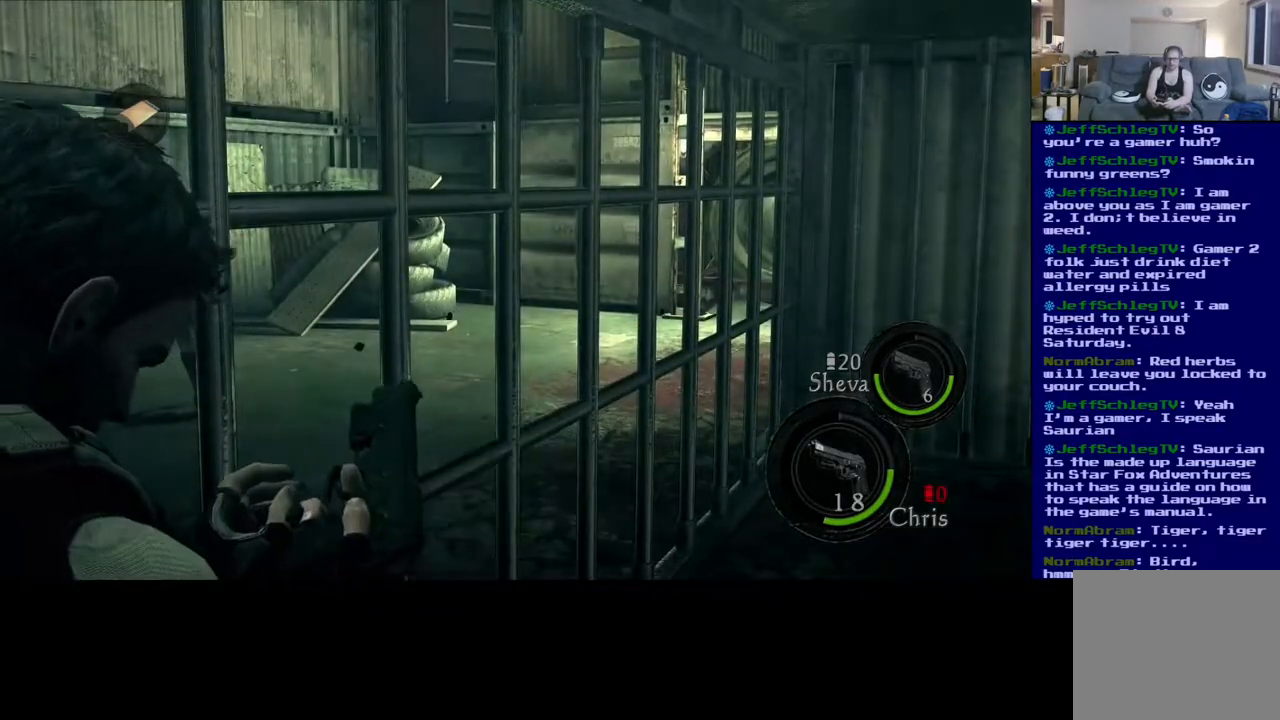
{"dt_ms": 500, "buttons": [], "left_stick": "center", "right_stick": "center", "events": []}
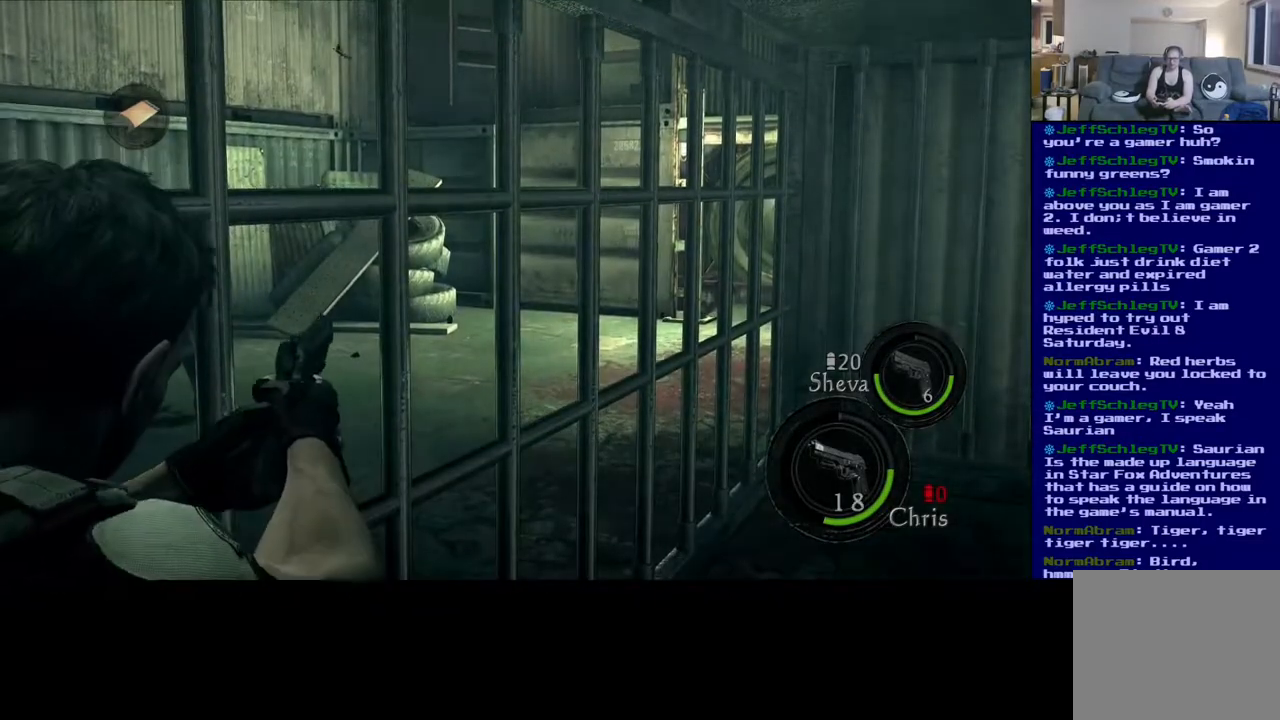
{"dt_ms": 500, "buttons": [], "left_stick": "center", "right_stick": "center", "events": []}
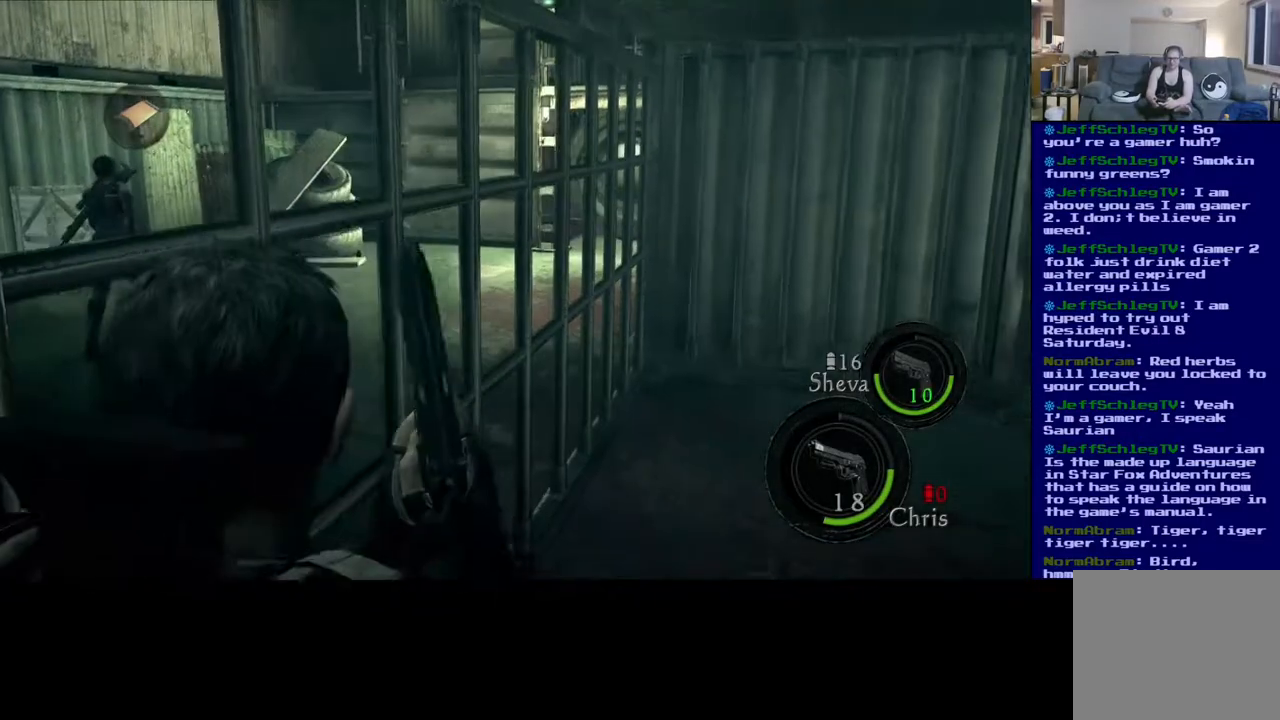
{"dt_ms": 500, "buttons": [], "left_stick": "up-right", "right_stick": "center", "events": [[400, "left_stick", "up-right"]]}
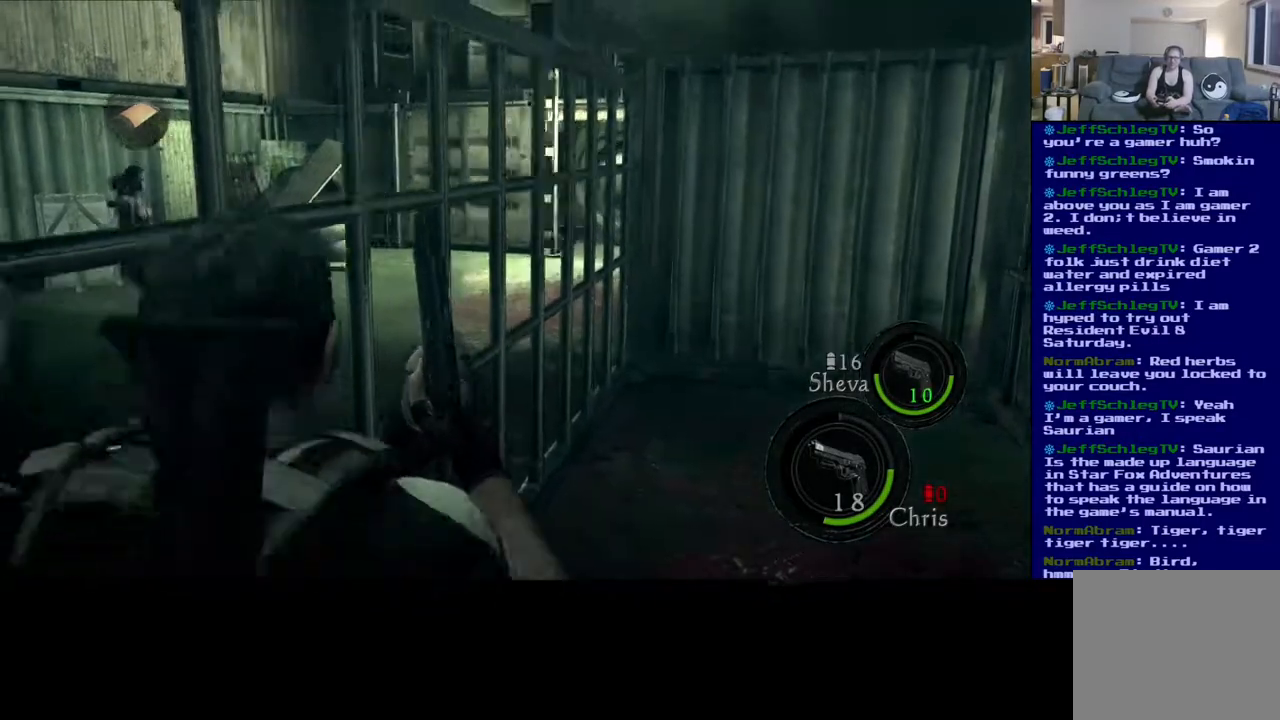
{"dt_ms": 500, "buttons": [], "left_stick": "up-right", "right_stick": "center", "events": [[183, "right_stick", "left"], [333, "right_stick", "center"]]}
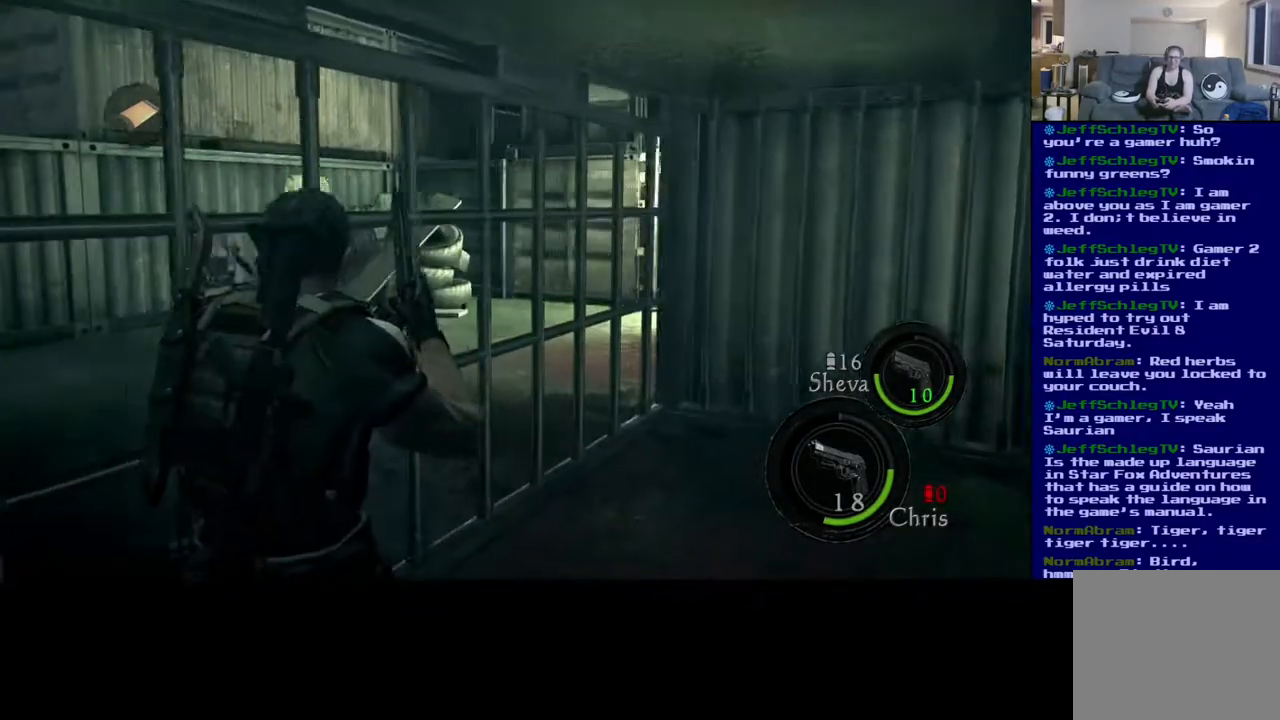
{"dt_ms": 500, "buttons": [], "left_stick": "up-right", "right_stick": "down-left", "events": [[267, "right_stick", "down"], [400, "right_stick", "down-left"]]}
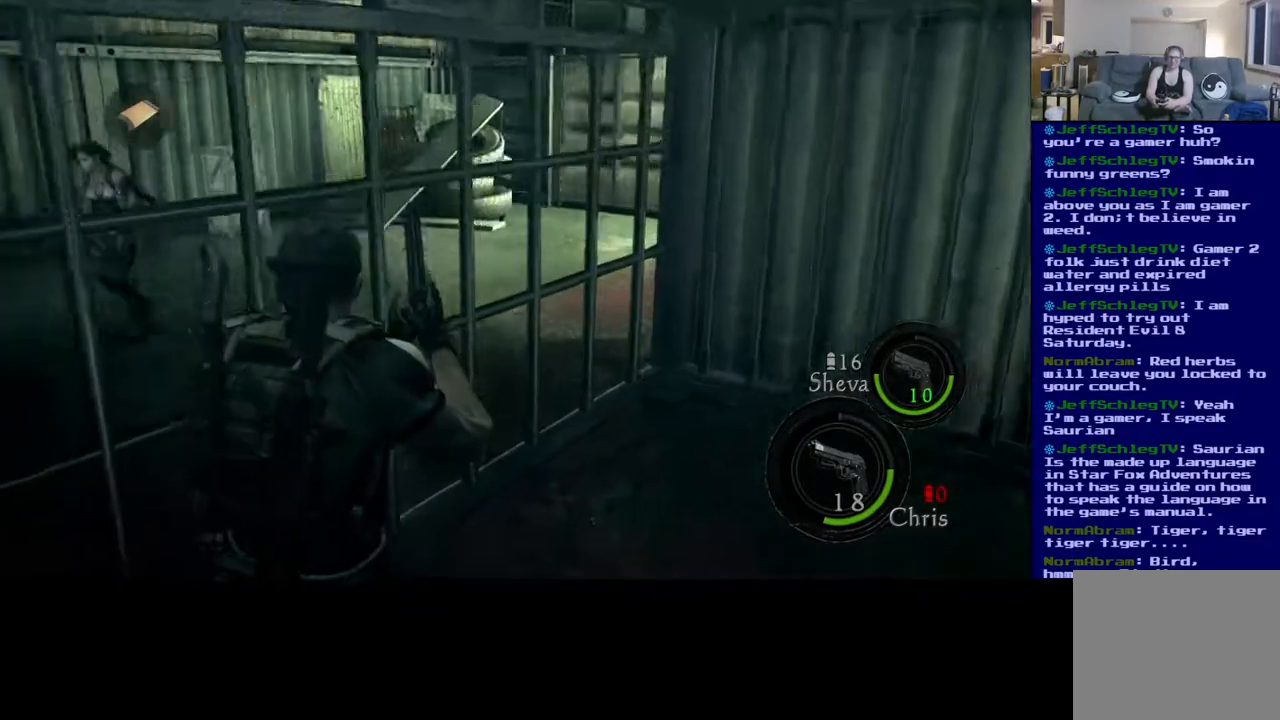
{"dt_ms": 500, "buttons": [], "left_stick": "center", "right_stick": "left", "events": [[33, "right_stick", "left"], [333, "left_stick", "center"]]}
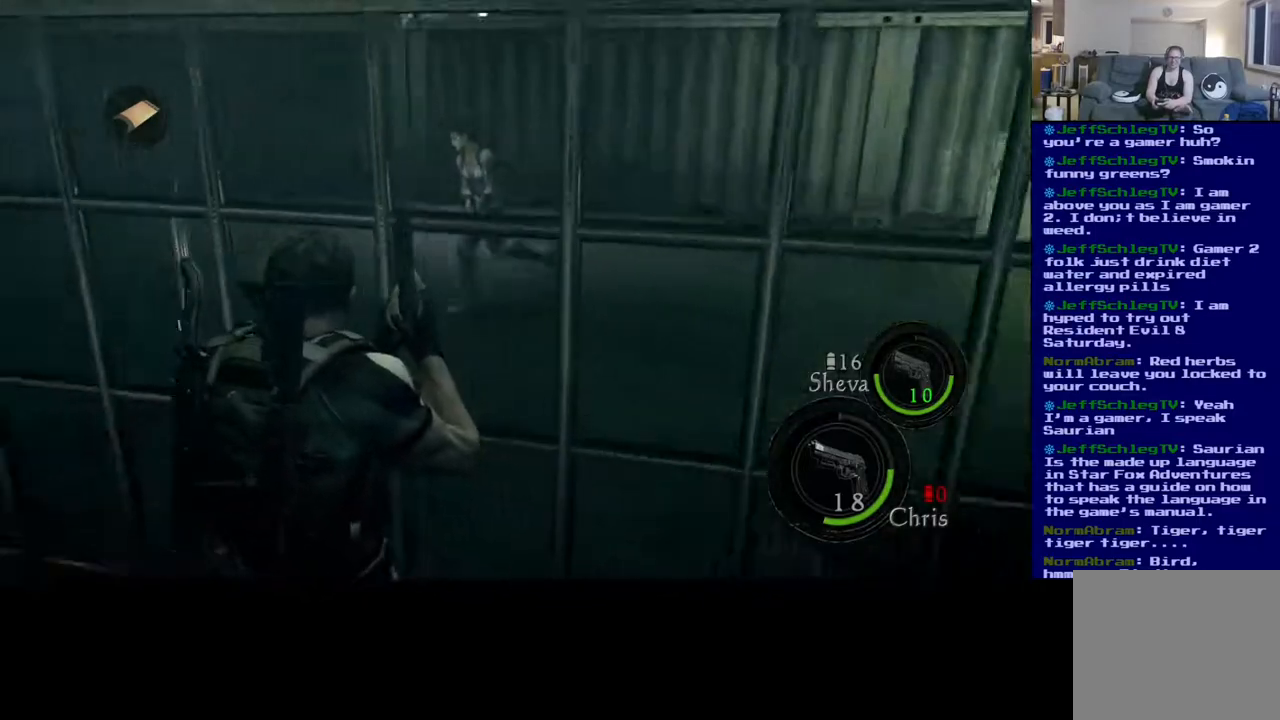
{"dt_ms": 500, "buttons": [], "left_stick": "up", "right_stick": "center", "events": [[217, "left_stick", "left"], [283, "right_stick", "center"], [350, "left_stick", "up"]]}
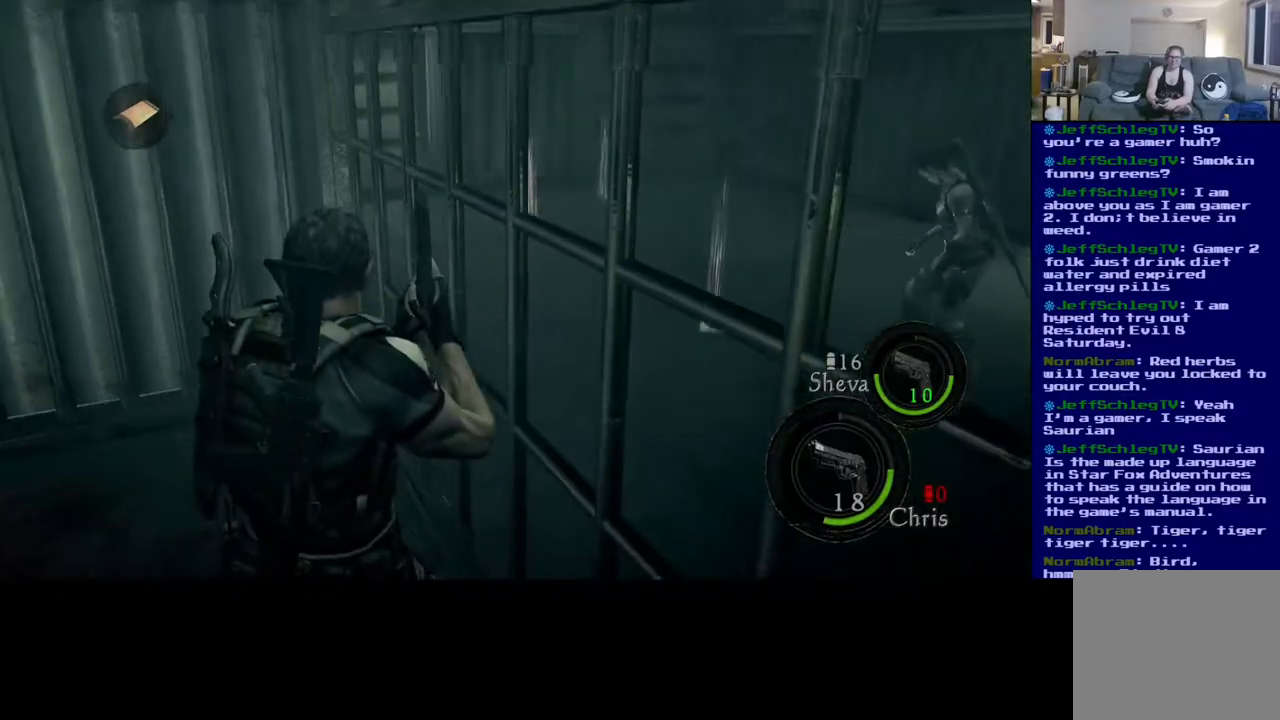
{"dt_ms": 500, "buttons": [], "left_stick": "up-left", "right_stick": "center", "events": [[483, "left_stick", "up-left"]]}
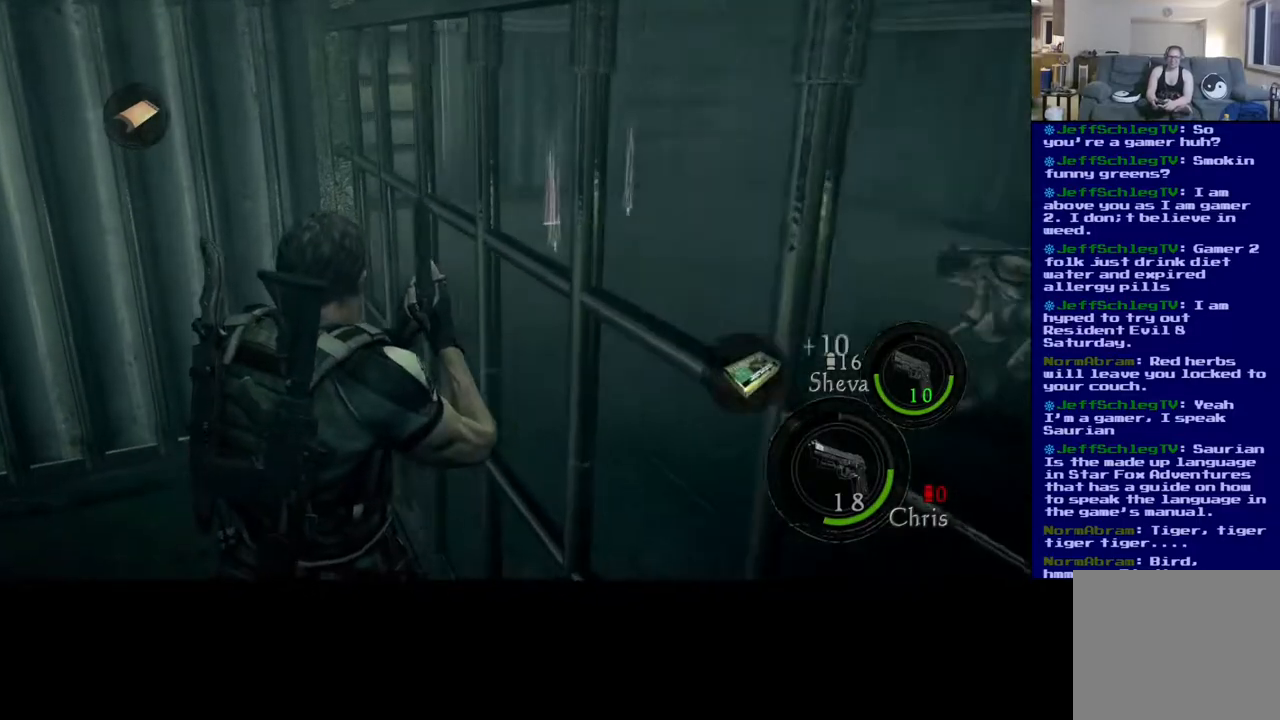
{"dt_ms": 500, "buttons": [], "left_stick": "up-left", "right_stick": "center", "events": []}
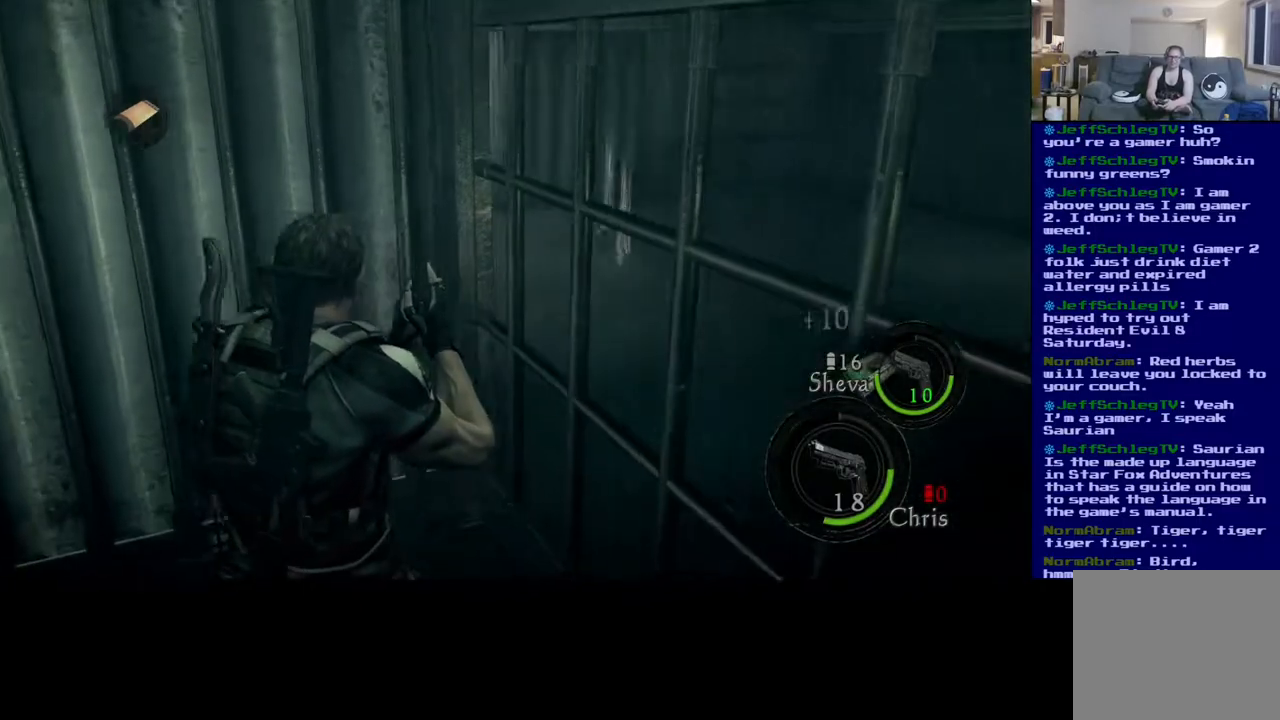
{"dt_ms": 500, "buttons": [], "left_stick": "right", "right_stick": "right", "events": [[250, "right_stick", "right"], [317, "left_stick", "center"], [383, "left_stick", "right"]]}
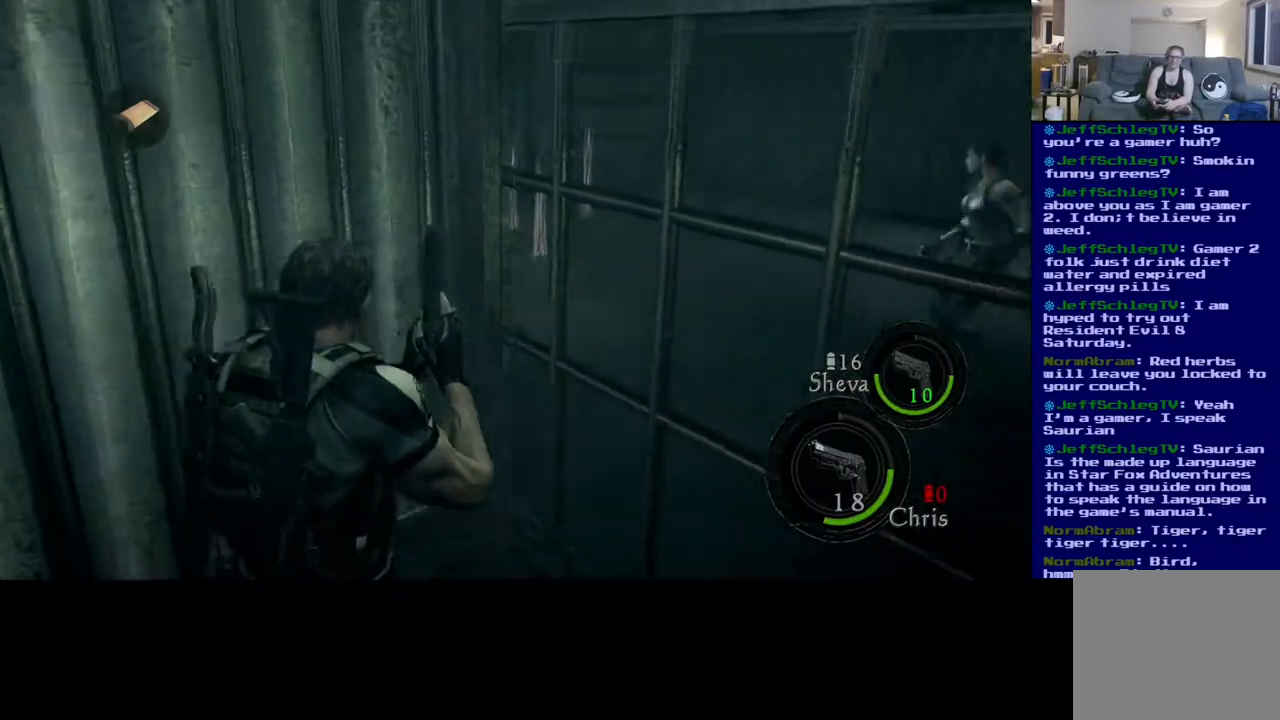
{"dt_ms": 500, "buttons": [], "left_stick": "up", "right_stick": "center", "events": [[217, "left_stick", "up-right"], [333, "left_stick", "up"], [450, "right_stick", "center"]]}
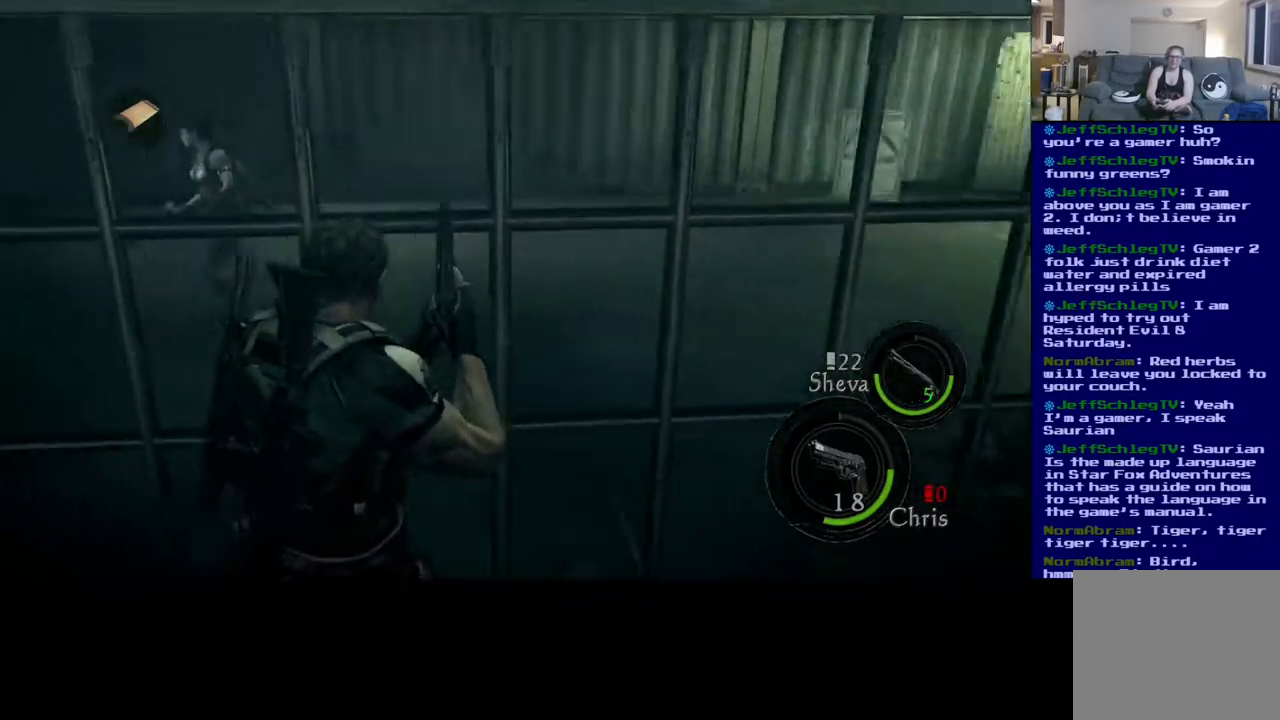
{"dt_ms": 500, "buttons": [], "left_stick": "up-right", "right_stick": "left", "events": [[17, "left_stick", "center"], [200, "left_stick", "left"], [200, "right_stick", "left"], [483, "left_stick", "up-right"]]}
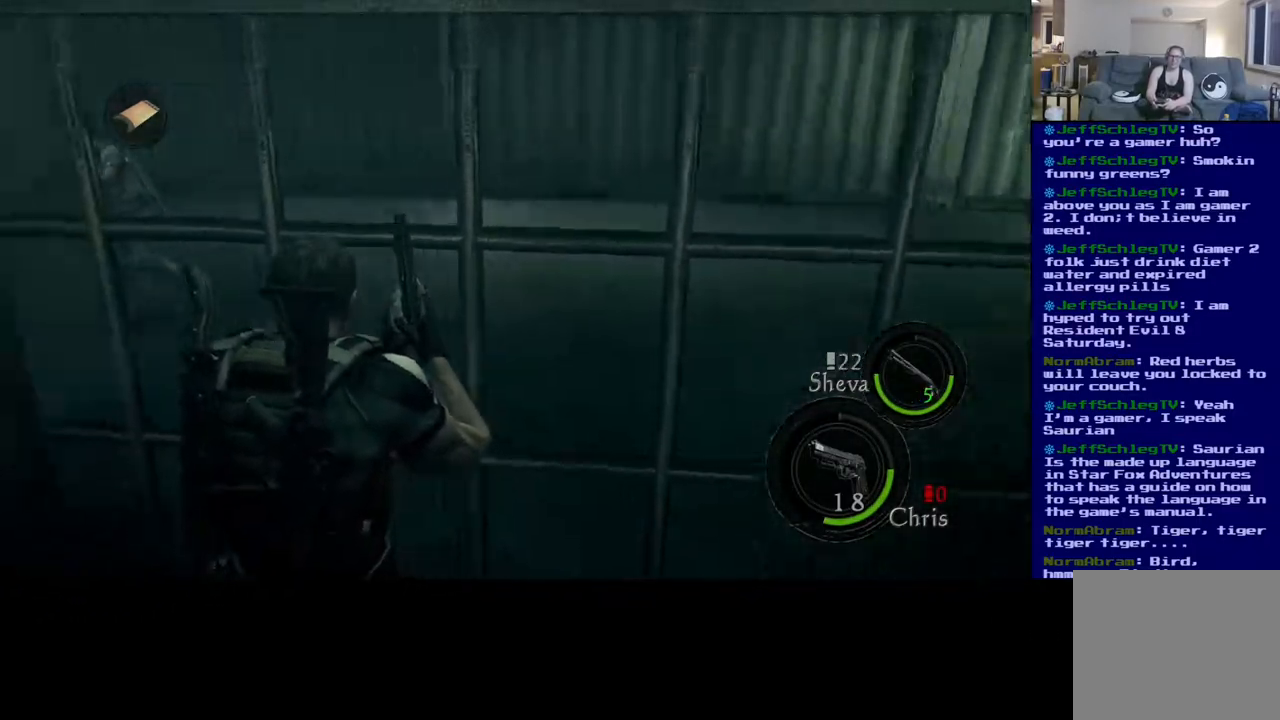
{"dt_ms": 500, "buttons": [], "left_stick": "center", "right_stick": "center", "events": [[217, "right_stick", "center"], [383, "left_stick", "center"]]}
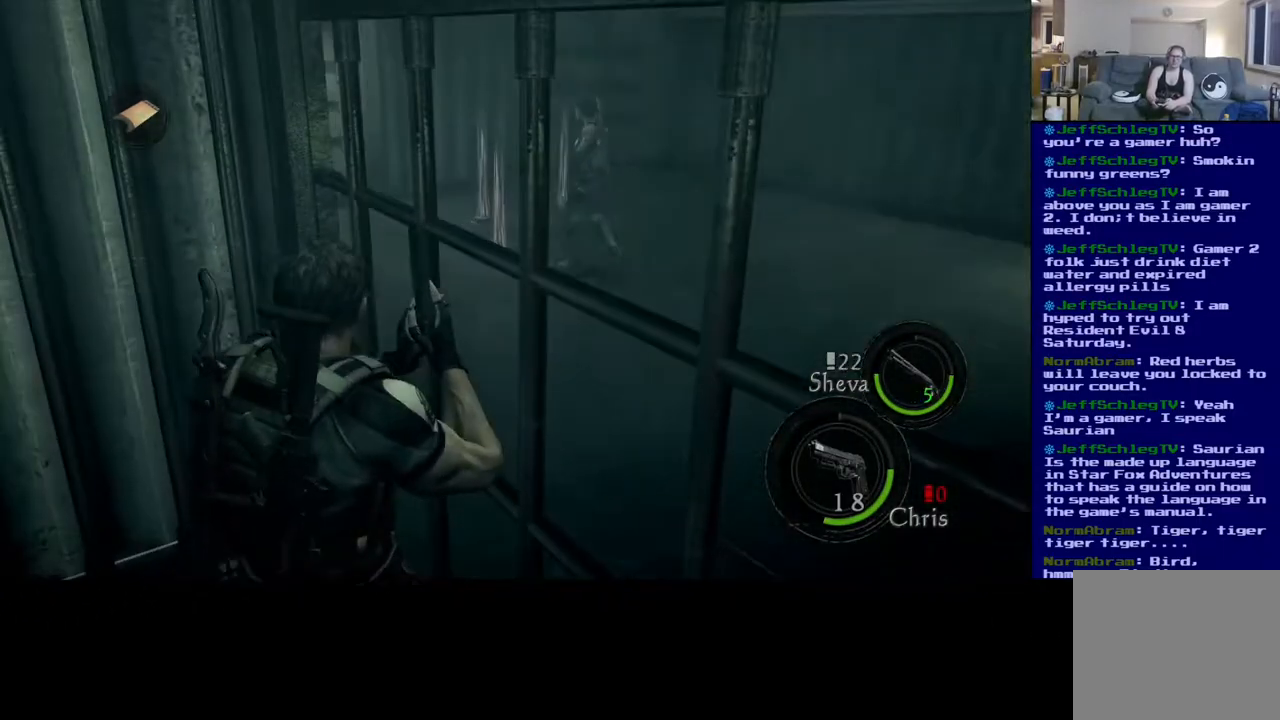
{"dt_ms": 500, "buttons": [], "left_stick": "center", "right_stick": "center", "events": []}
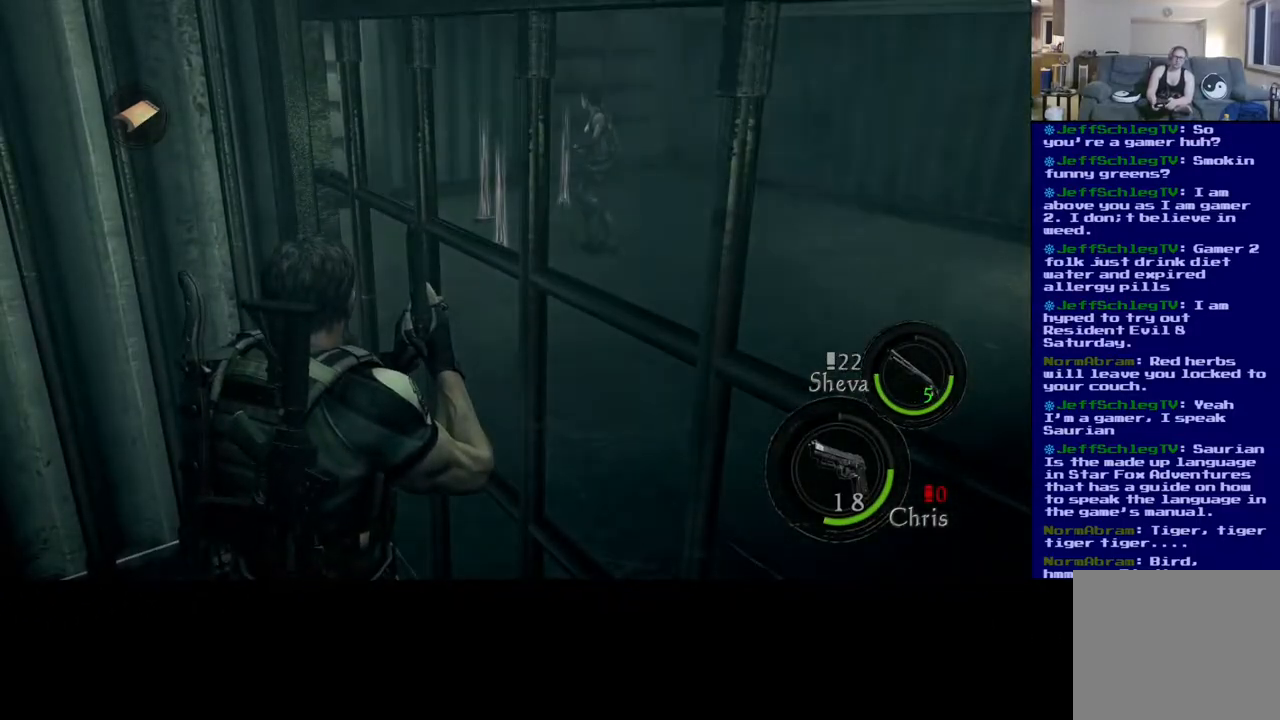
{"dt_ms": 500, "buttons": [], "left_stick": "center", "right_stick": "center", "events": []}
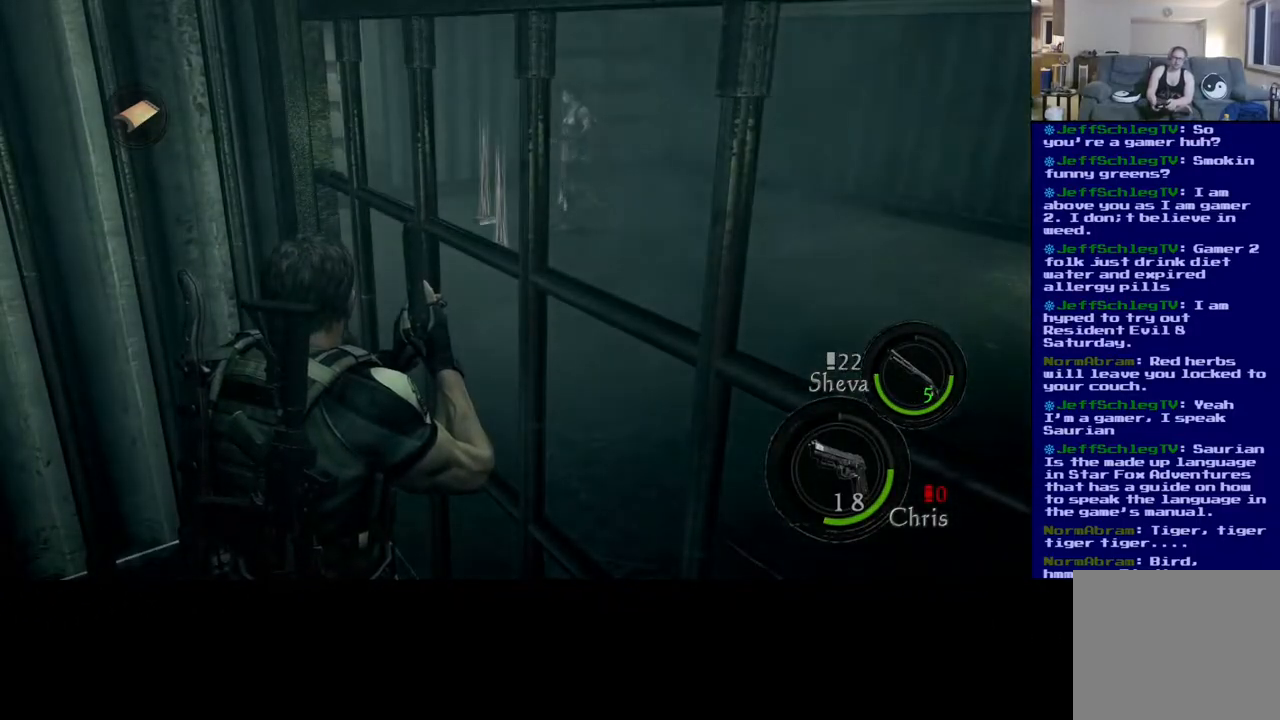
{"dt_ms": 500, "buttons": [], "left_stick": "center", "right_stick": "center", "events": []}
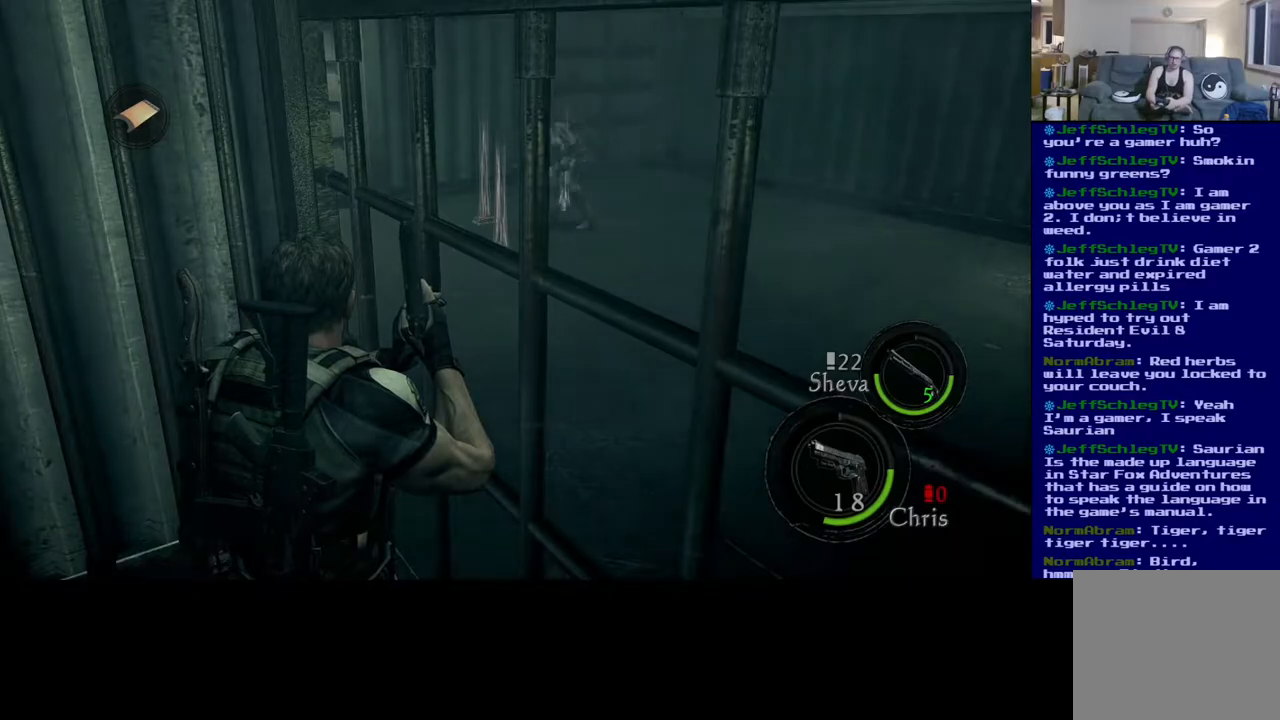
{"dt_ms": 500, "buttons": [], "left_stick": "center", "right_stick": "center", "events": []}
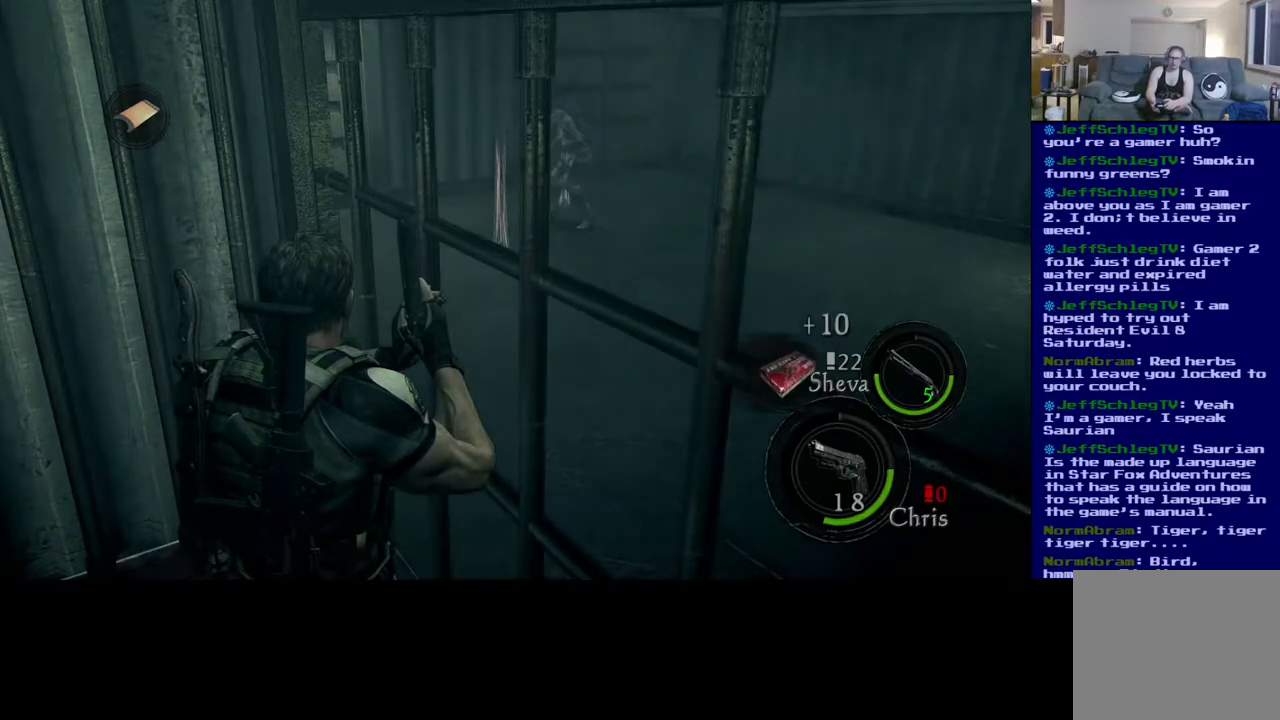
{"dt_ms": 500, "buttons": [], "left_stick": "center", "right_stick": "center", "events": []}